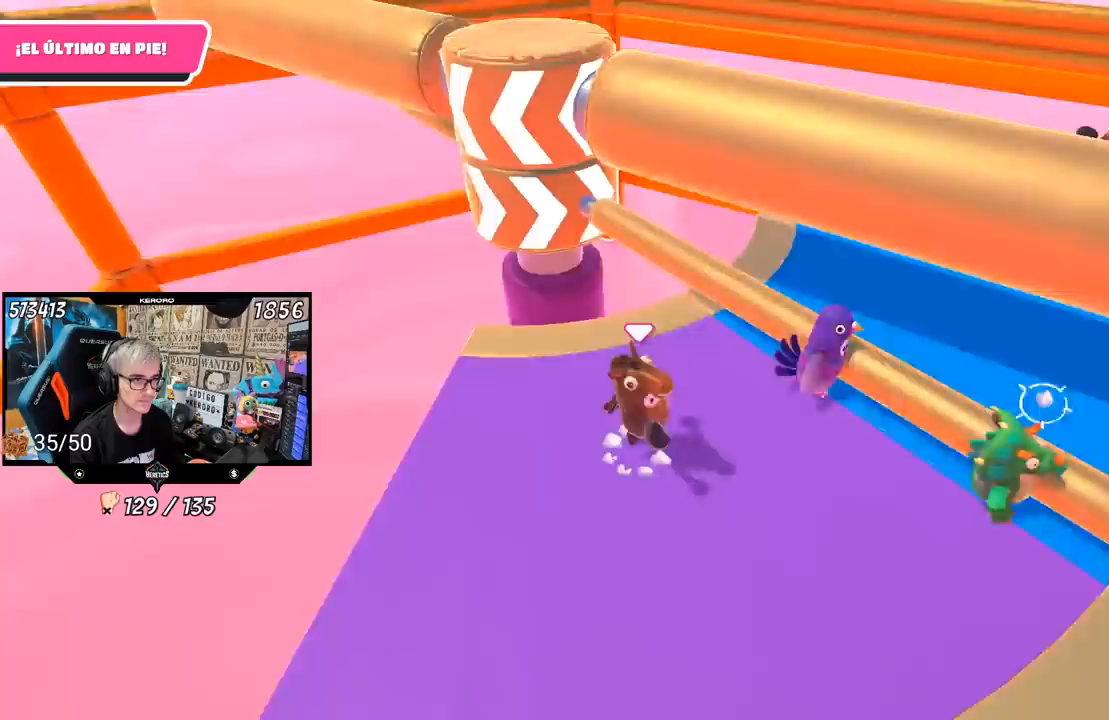
Gameplay with a controller (PlayStation layout); each line is a JSON object with the inputs held at the frame after it. "events" lists button and stick changes between this image and that frame as [ms after this image, input, new state], when the widget could be followed in between. Not read: L1 R1.
{"buttons": [], "left_stick": "down-right", "right_stick": "center", "events": [[50, "left_stick", "left"], [83, "CROSS", "up"], [200, "left_stick", "right"], [350, "left_stick", "down-right"]]}
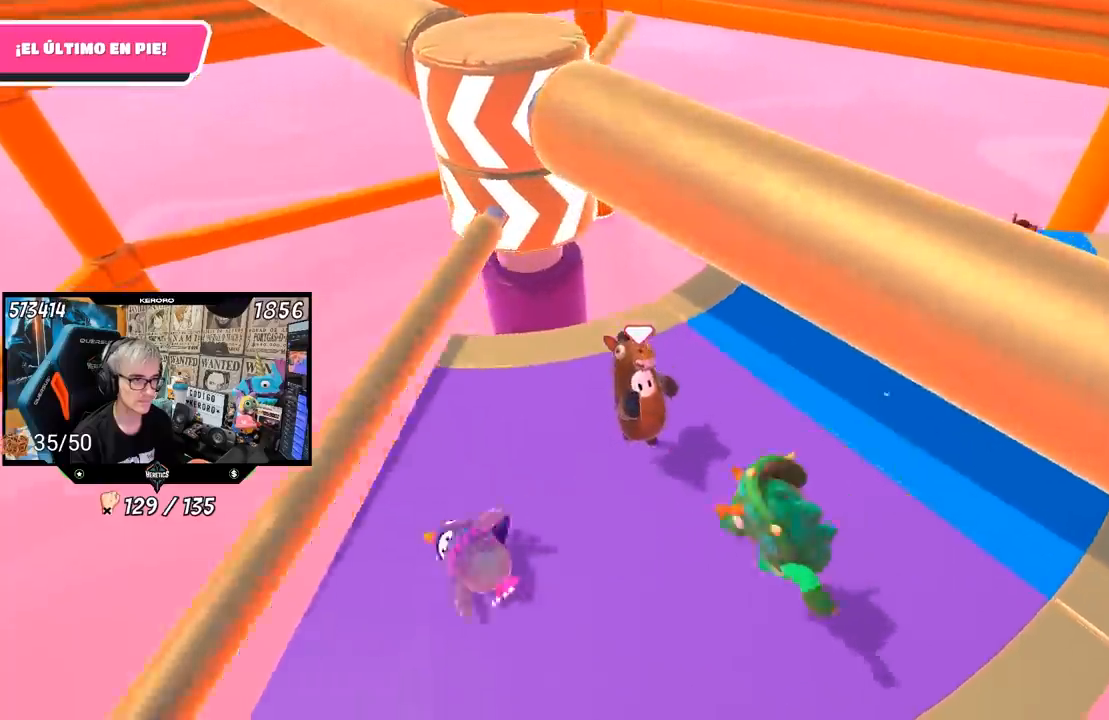
{"buttons": [], "left_stick": "right", "right_stick": "center", "events": [[133, "left_stick", "up-right"], [350, "left_stick", "center"], [450, "left_stick", "right"]]}
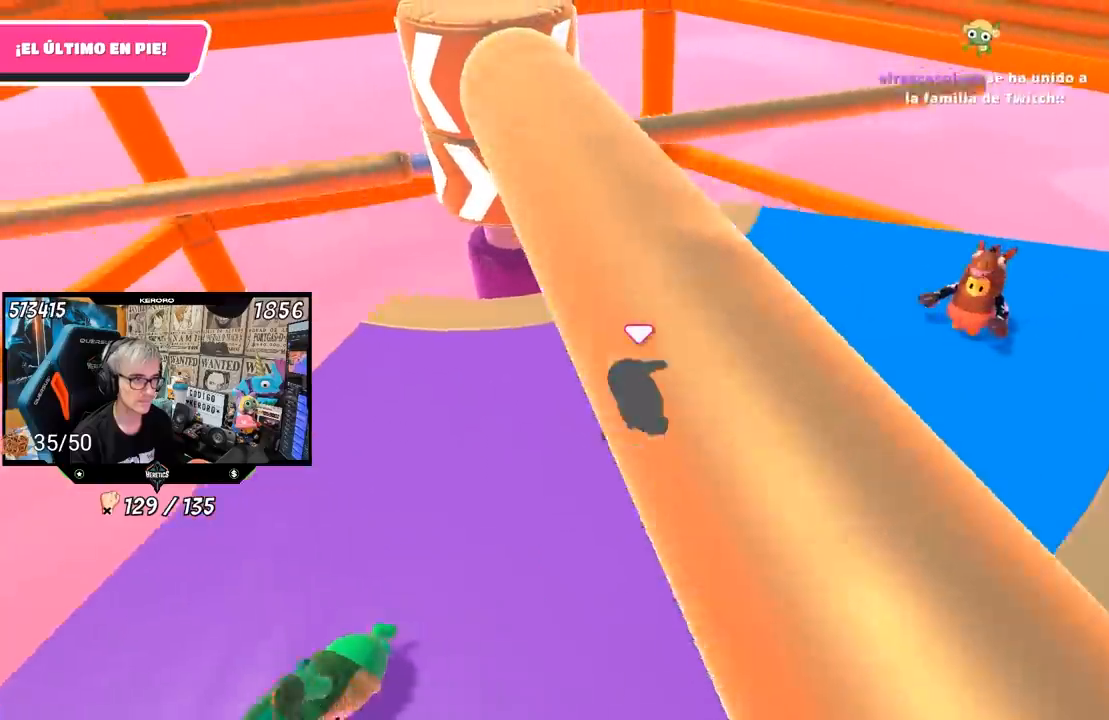
{"buttons": ["CROSS"], "left_stick": "center", "right_stick": "center", "events": [[50, "right_stick", "left"], [83, "left_stick", "left"], [183, "left_stick", "center"], [183, "right_stick", "center"], [283, "left_stick", "up"], [383, "left_stick", "up-left"], [417, "CROSS", "down"], [483, "left_stick", "center"]]}
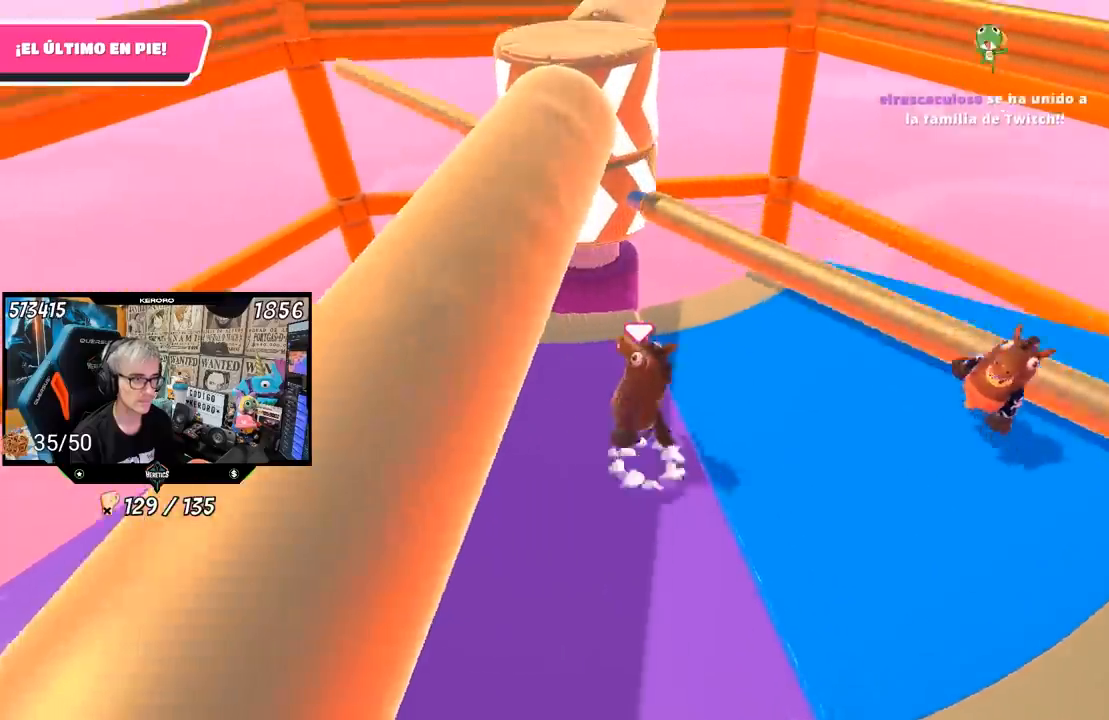
{"buttons": [], "left_stick": "left", "right_stick": "center", "events": [[17, "left_stick", "right"], [117, "CROSS", "up"], [183, "left_stick", "left"]]}
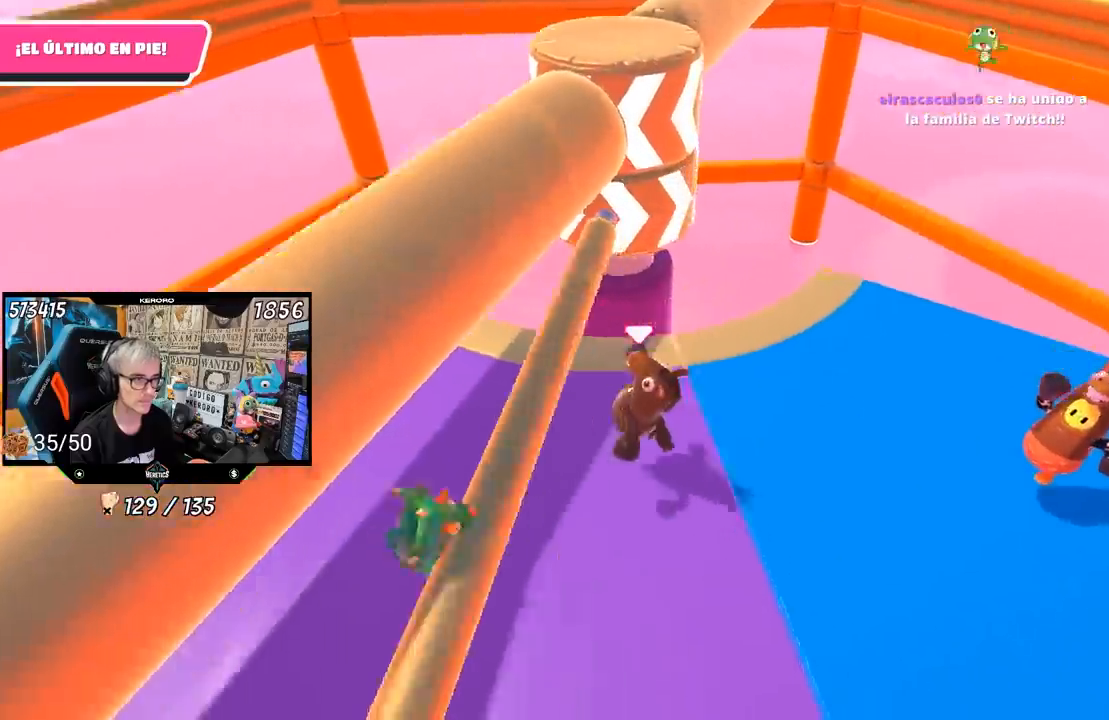
{"buttons": [], "left_stick": "left", "right_stick": "right", "events": [[83, "left_stick", "up-left"], [183, "left_stick", "up"], [283, "left_stick", "left"], [283, "right_stick", "right"]]}
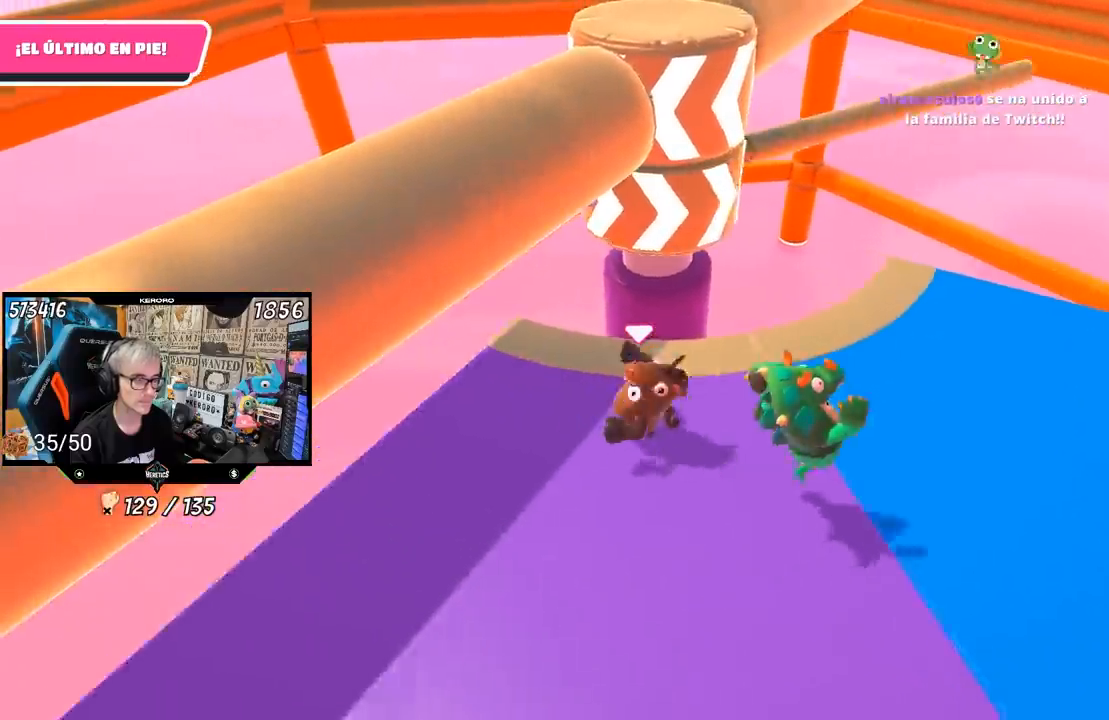
{"buttons": [], "left_stick": "right", "right_stick": "center", "events": [[50, "left_stick", "down-right"], [117, "right_stick", "center"], [217, "left_stick", "down-left"], [417, "left_stick", "right"]]}
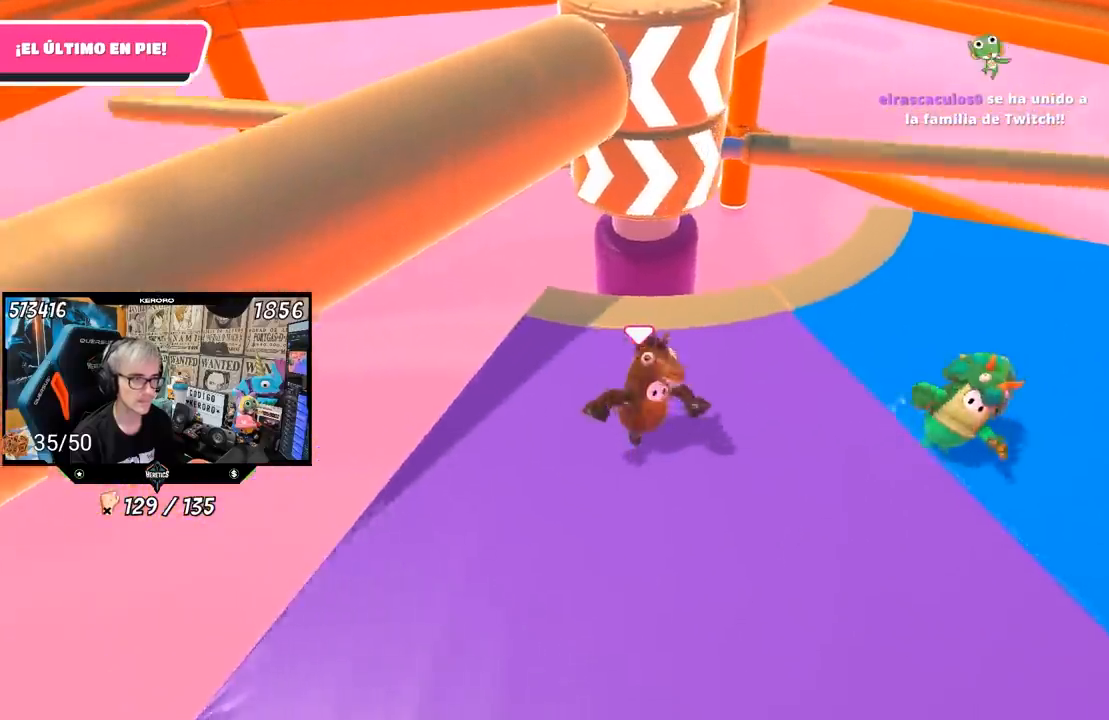
{"buttons": ["CROSS"], "left_stick": "left", "right_stick": "center", "events": [[17, "left_stick", "center"], [150, "left_stick", "up-right"], [350, "CROSS", "down"], [483, "left_stick", "left"]]}
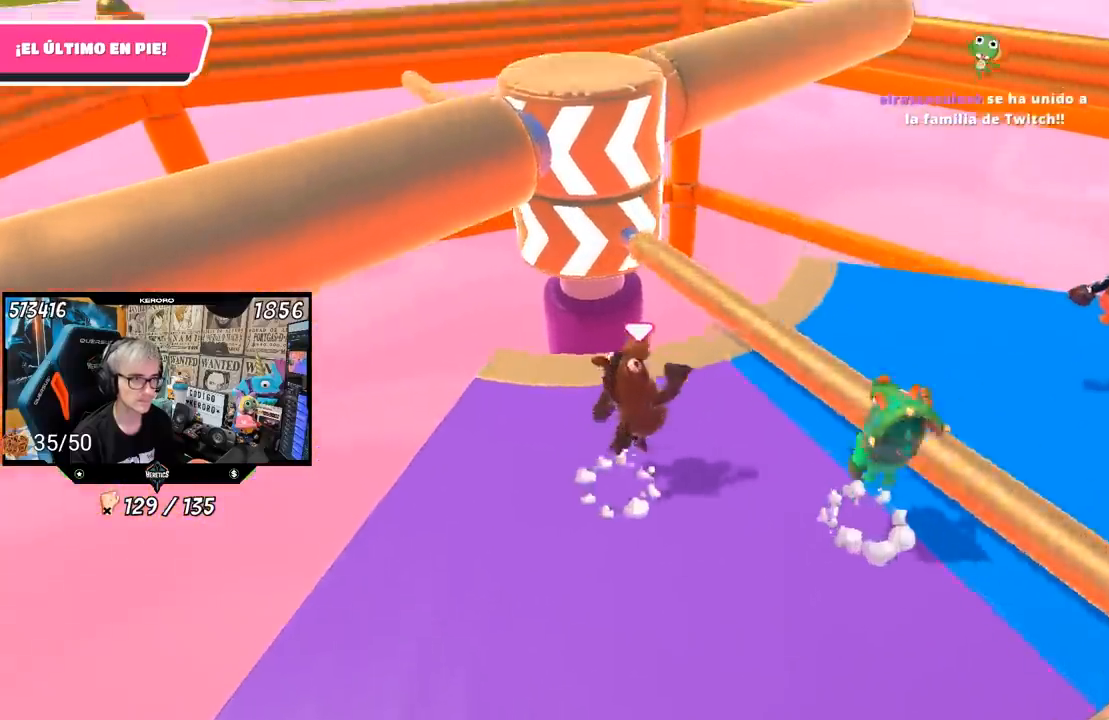
{"buttons": [], "left_stick": "down", "right_stick": "center", "events": [[17, "CROSS", "up"], [50, "left_stick", "down-left"], [283, "right_stick", "up-right"], [400, "right_stick", "center"], [483, "left_stick", "down"]]}
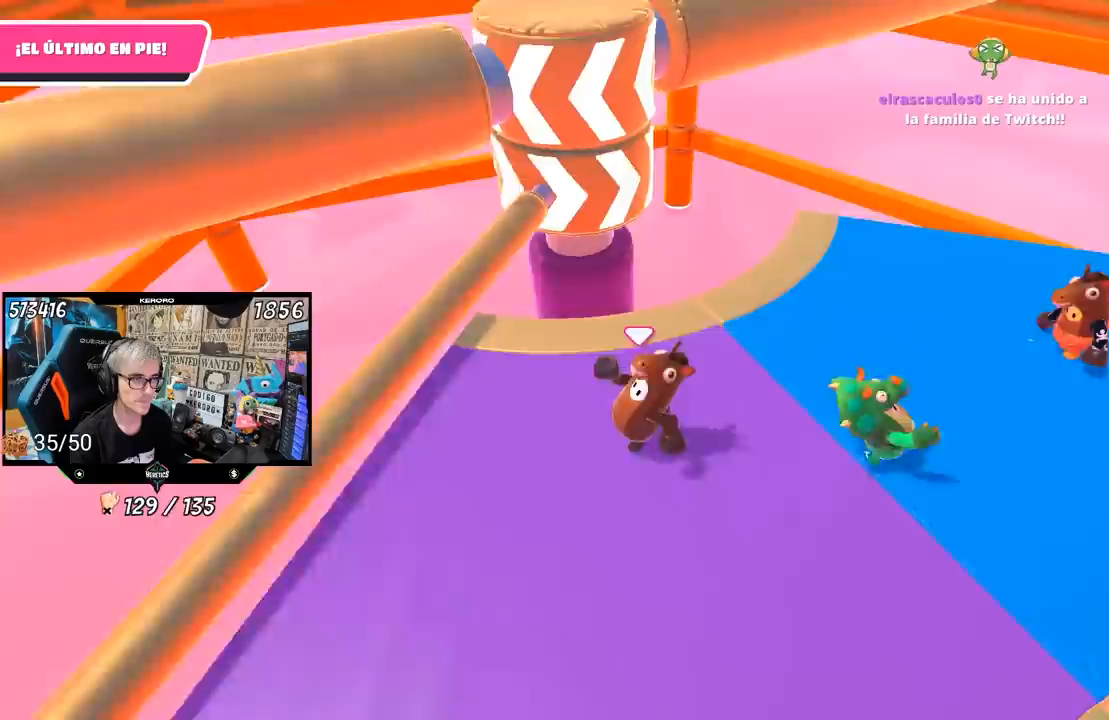
{"buttons": [], "left_stick": "left", "right_stick": "center", "events": [[83, "left_stick", "down-left"], [250, "left_stick", "right"], [383, "left_stick", "left"]]}
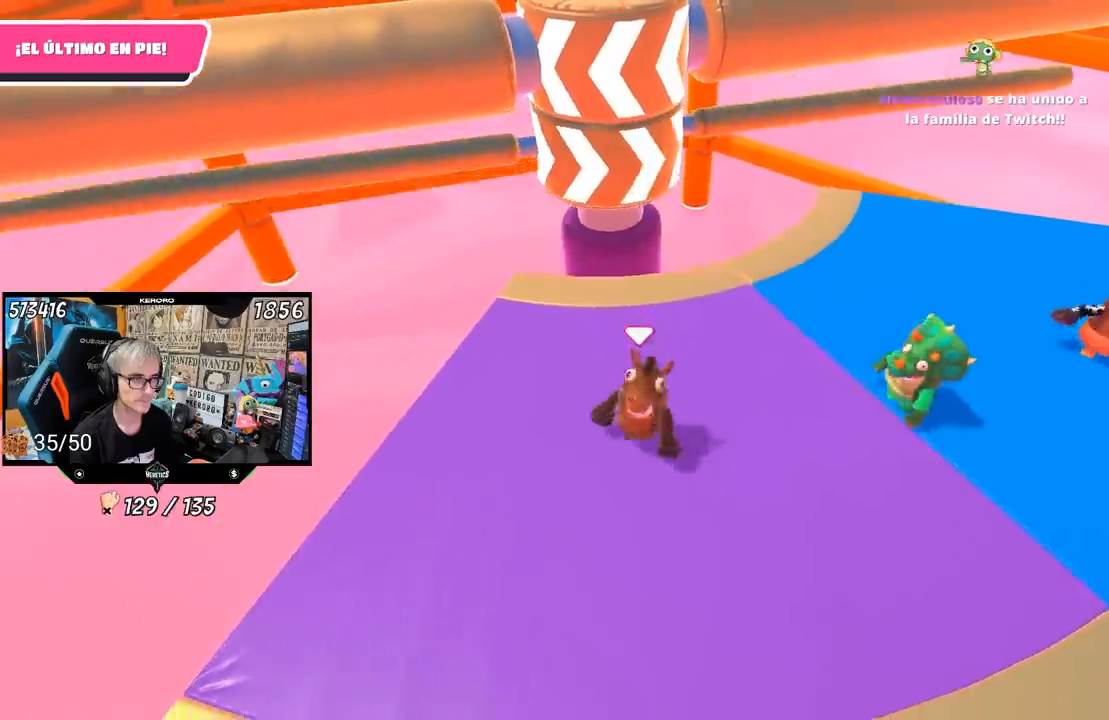
{"buttons": [], "left_stick": "right", "right_stick": "center", "events": [[17, "left_stick", "up"], [67, "left_stick", "up-right"], [250, "left_stick", "left"], [350, "left_stick", "right"]]}
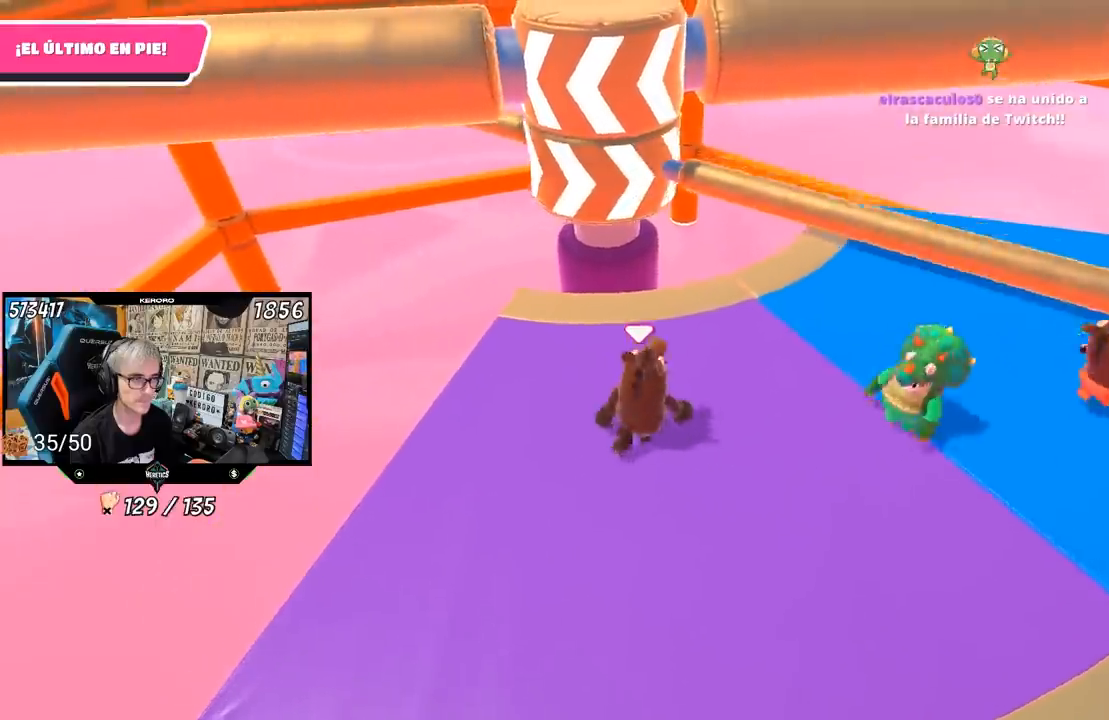
{"buttons": [], "left_stick": "down-left", "right_stick": "center", "events": [[50, "CROSS", "down"], [117, "left_stick", "left"], [250, "CROSS", "up"], [317, "left_stick", "down-left"]]}
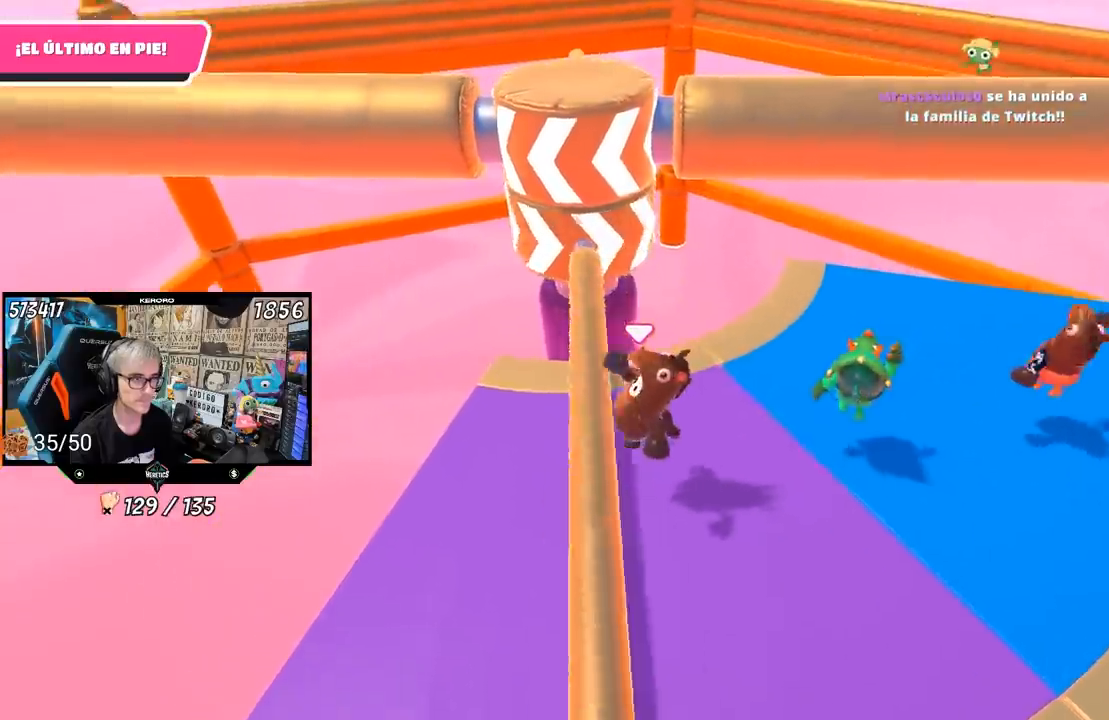
{"buttons": [], "left_stick": "up", "right_stick": "center", "events": [[117, "left_stick", "down"], [283, "left_stick", "center"], [417, "left_stick", "up"]]}
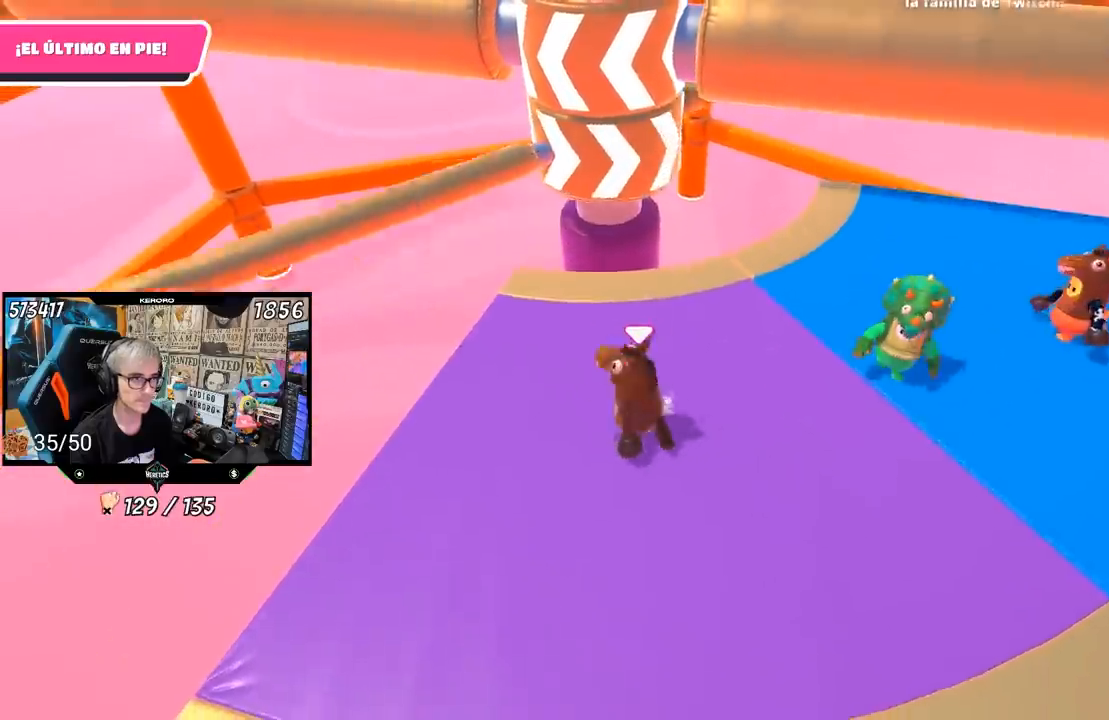
{"buttons": [], "left_stick": "left", "right_stick": "center", "events": [[83, "left_stick", "up-left"], [250, "left_stick", "right"], [417, "left_stick", "left"]]}
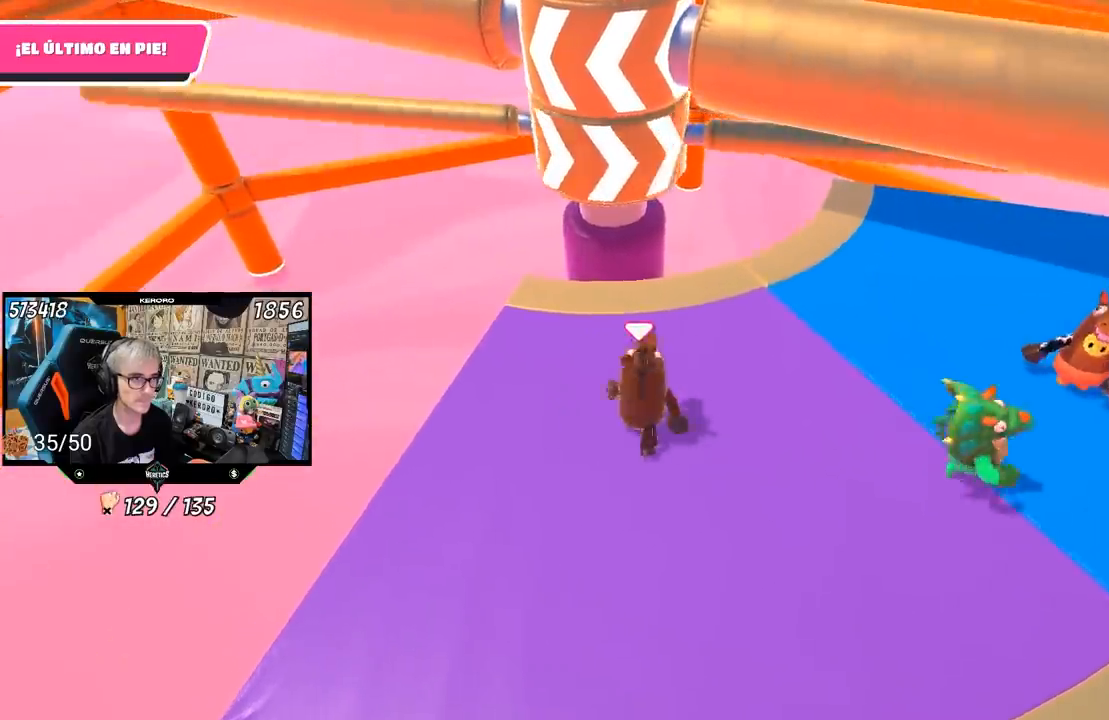
{"buttons": [], "left_stick": "down-left", "right_stick": "center", "events": [[17, "left_stick", "up"], [83, "left_stick", "up-right"], [183, "left_stick", "right"], [250, "CROSS", "down"], [317, "left_stick", "left"], [417, "CROSS", "up"], [417, "left_stick", "down-left"]]}
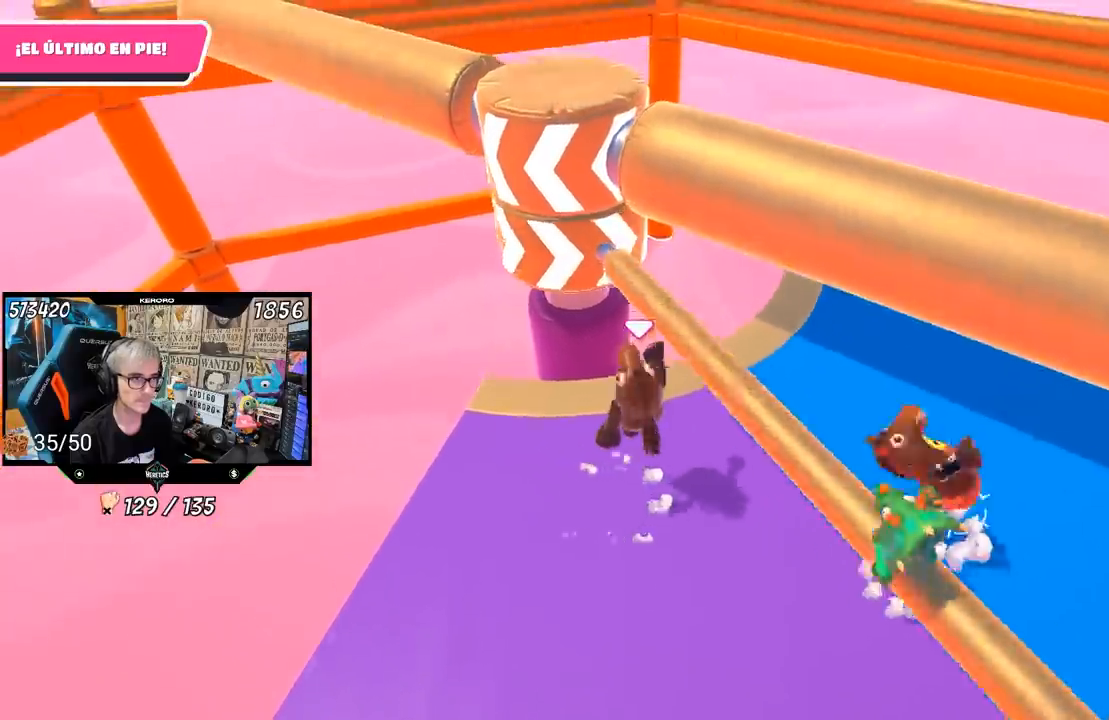
{"buttons": [], "left_stick": "up-right", "right_stick": "center", "events": [[117, "left_stick", "center"], [167, "left_stick", "up-right"]]}
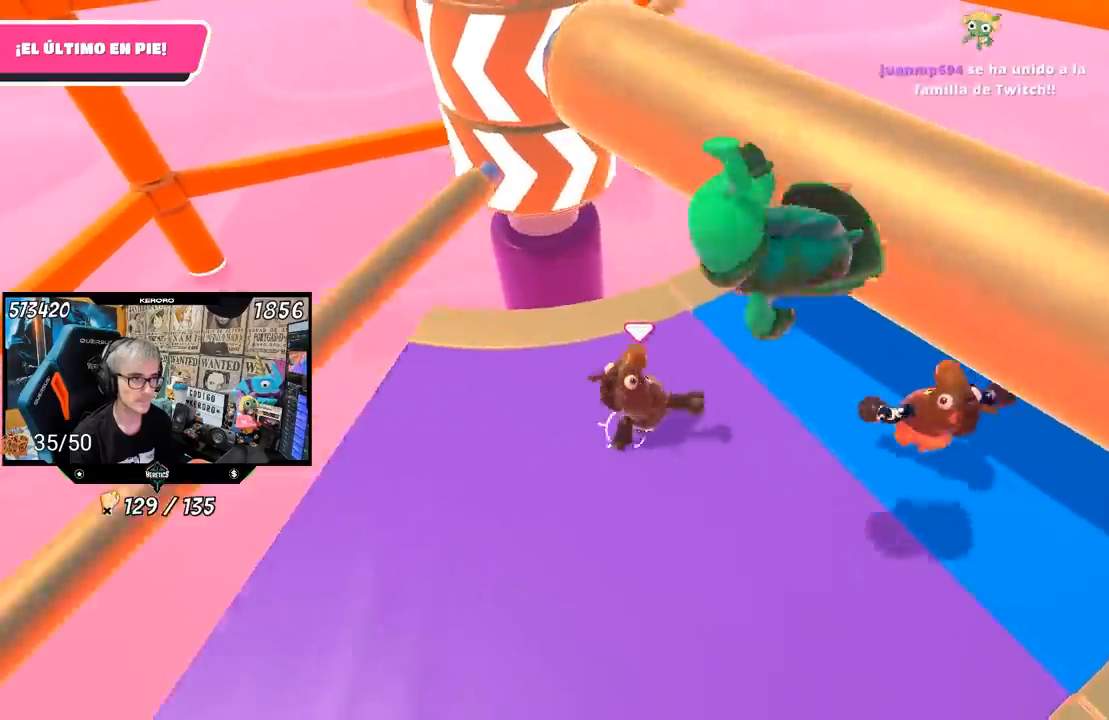
{"buttons": [], "left_stick": "up-right", "right_stick": "down-left", "events": [[117, "right_stick", "down-left"]]}
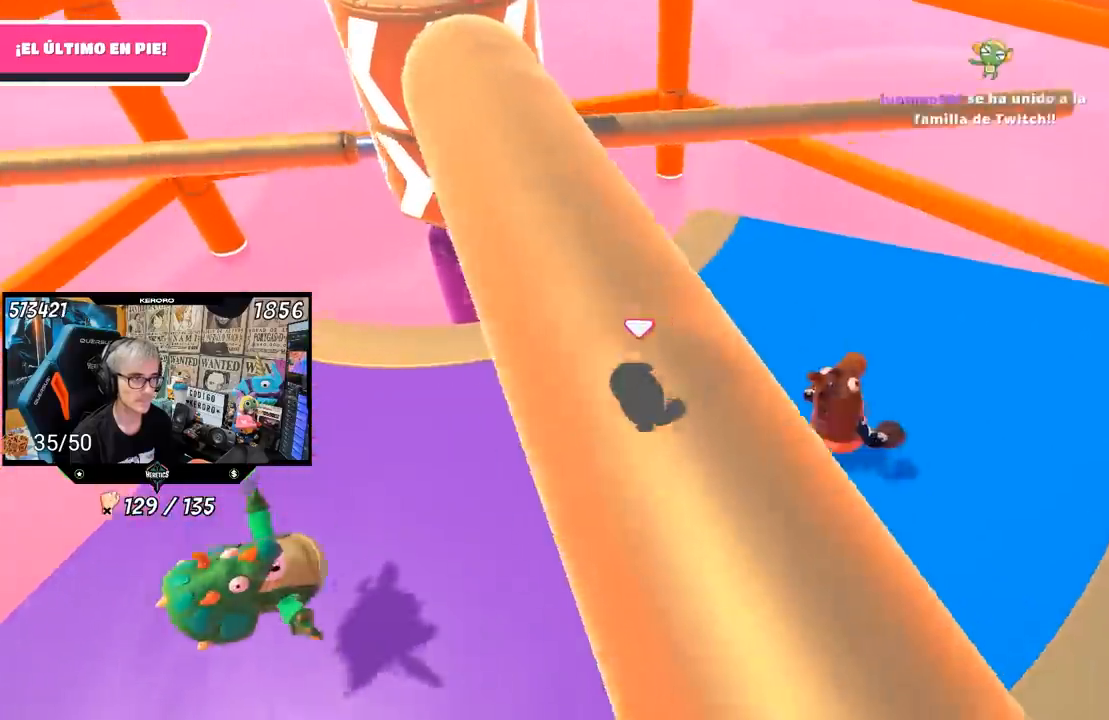
{"buttons": [], "left_stick": "down", "right_stick": "center", "events": [[117, "right_stick", "center"], [150, "left_stick", "left"], [283, "left_stick", "up-left"], [317, "CROSS", "down"], [417, "left_stick", "right"], [450, "CROSS", "up"], [483, "left_stick", "down"]]}
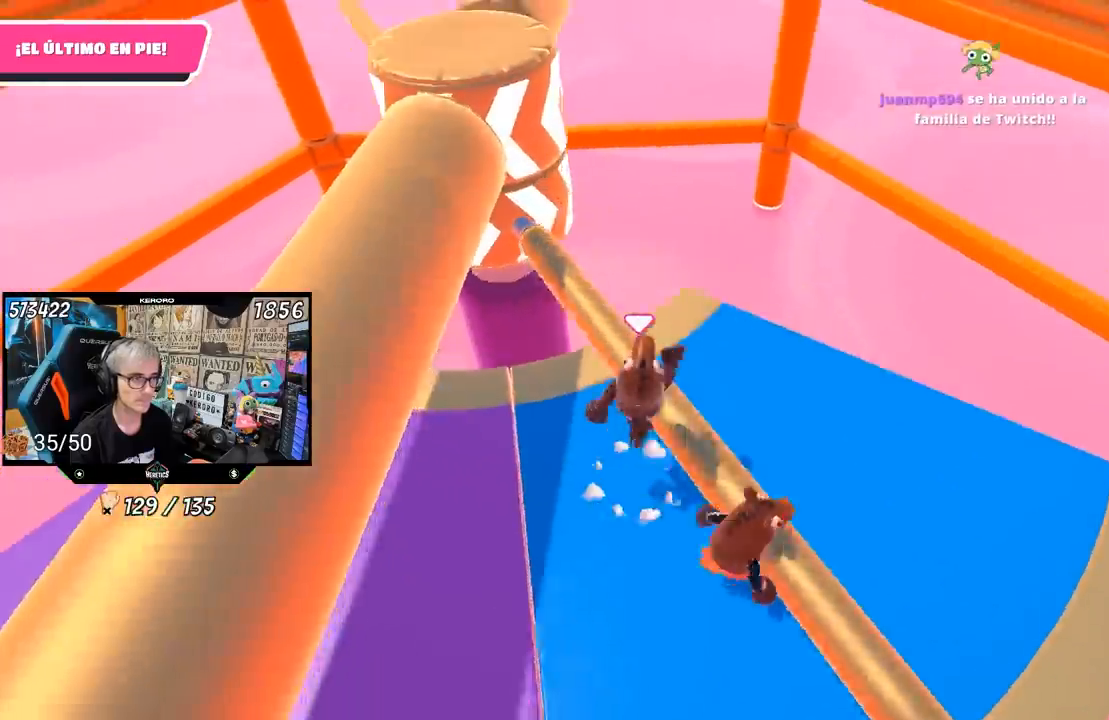
{"buttons": [], "left_stick": "left", "right_stick": "center", "events": [[83, "left_stick", "left"], [183, "left_stick", "right"], [350, "left_stick", "left"], [383, "right_stick", "left"], [467, "right_stick", "center"]]}
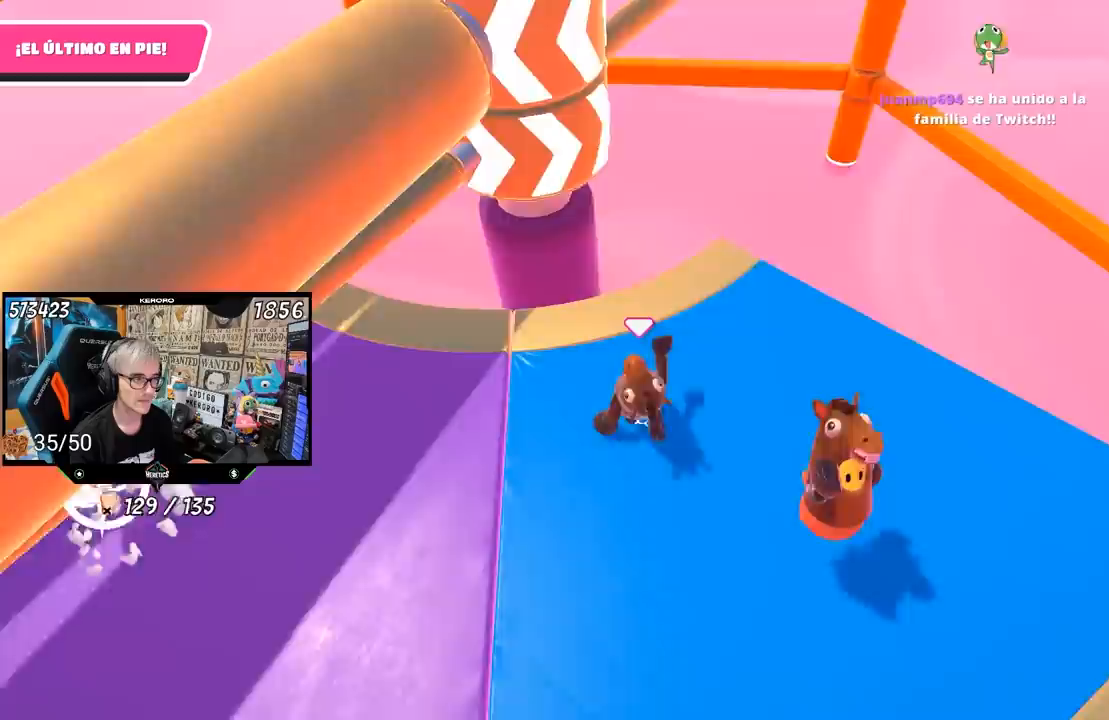
{"buttons": [], "left_stick": "left", "right_stick": "center", "events": []}
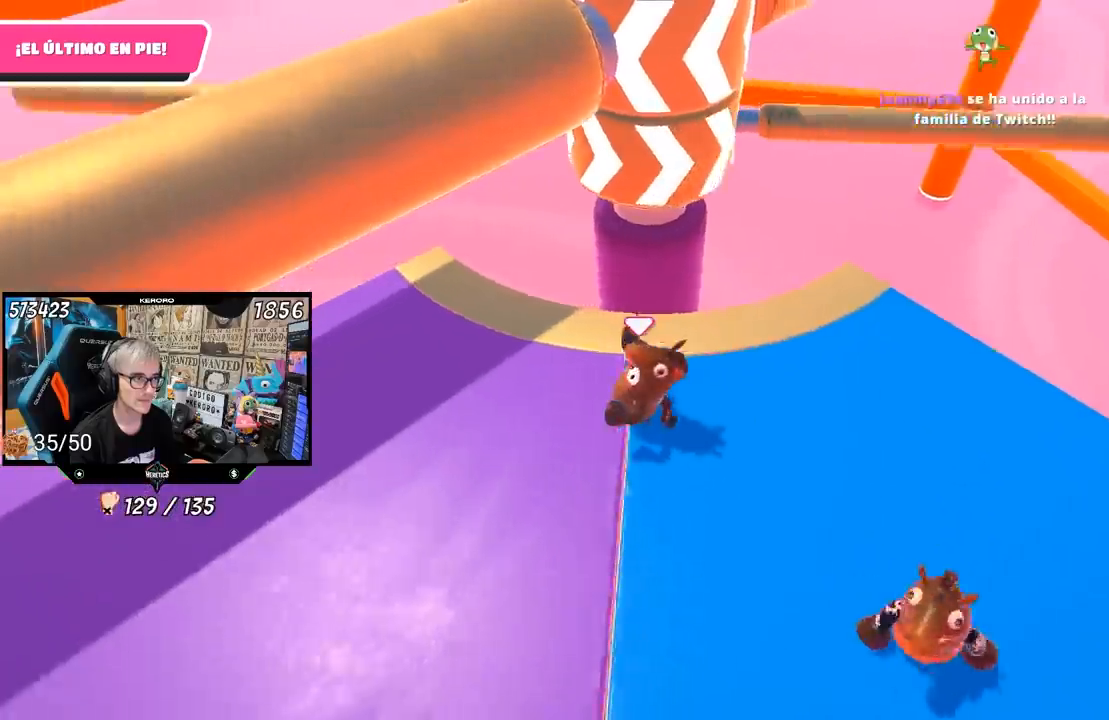
{"buttons": [], "left_stick": "down-right", "right_stick": "center", "events": [[217, "right_stick", "down-right"], [300, "right_stick", "center"], [400, "left_stick", "down-right"]]}
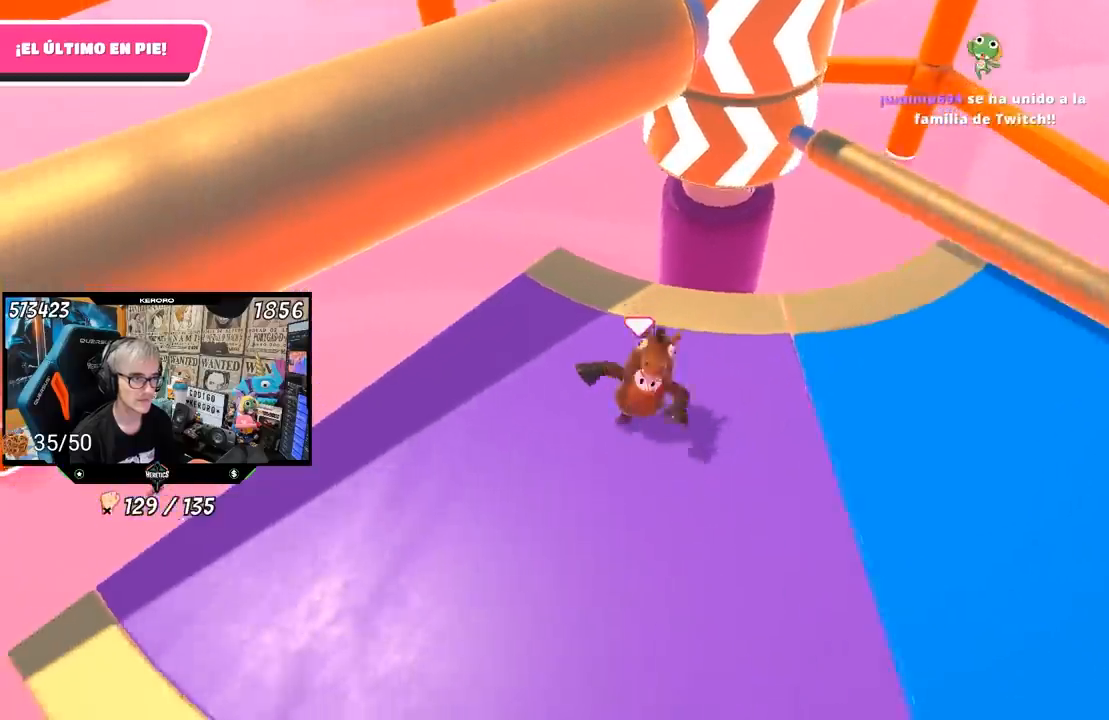
{"buttons": [], "left_stick": "down-left", "right_stick": "center", "events": [[50, "CROSS", "down"], [50, "left_stick", "up-right"], [250, "CROSS", "up"], [283, "left_stick", "center"], [350, "left_stick", "left"], [467, "left_stick", "down-left"]]}
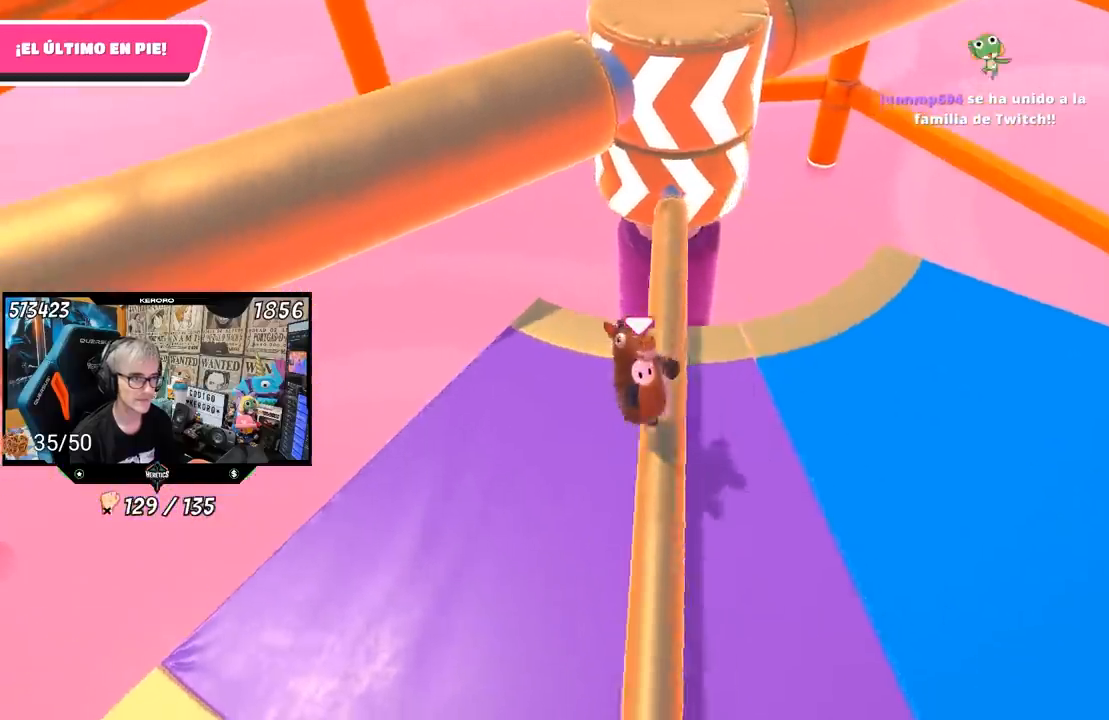
{"buttons": [], "left_stick": "center", "right_stick": "center", "events": [[83, "right_stick", "up-right"], [183, "right_stick", "up"], [283, "left_stick", "center"], [350, "left_stick", "right"], [383, "right_stick", "center"], [483, "left_stick", "center"]]}
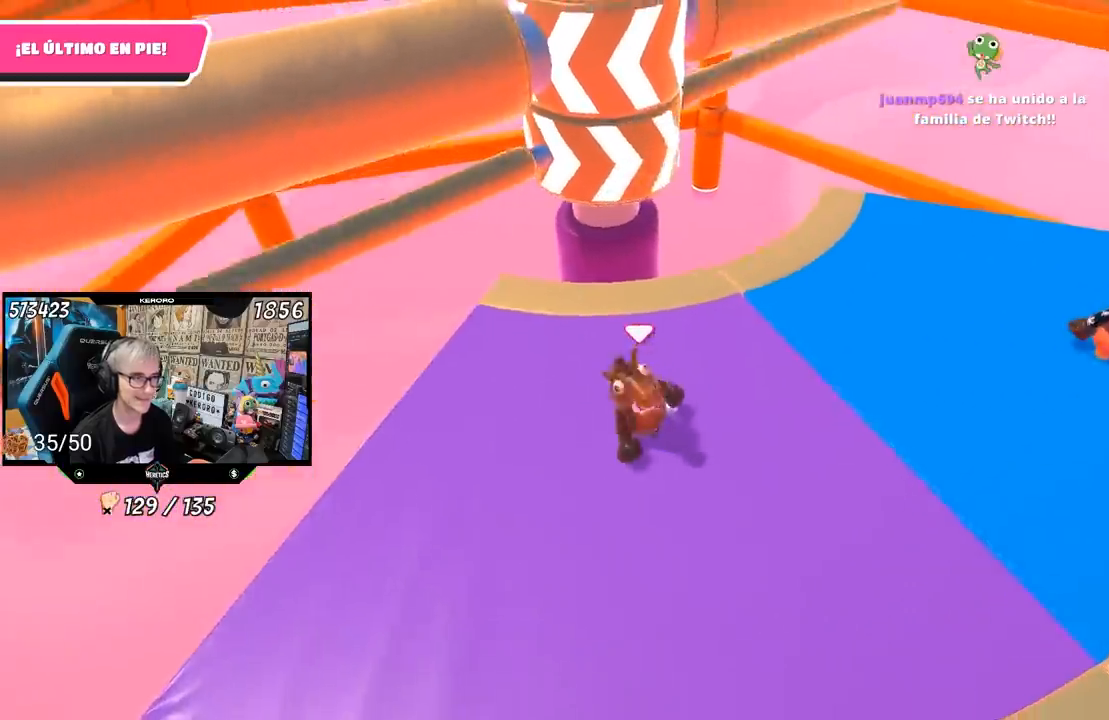
{"buttons": [], "left_stick": "center", "right_stick": "center", "events": [[83, "left_stick", "left"], [183, "left_stick", "up"], [350, "left_stick", "down-left"], [483, "left_stick", "center"]]}
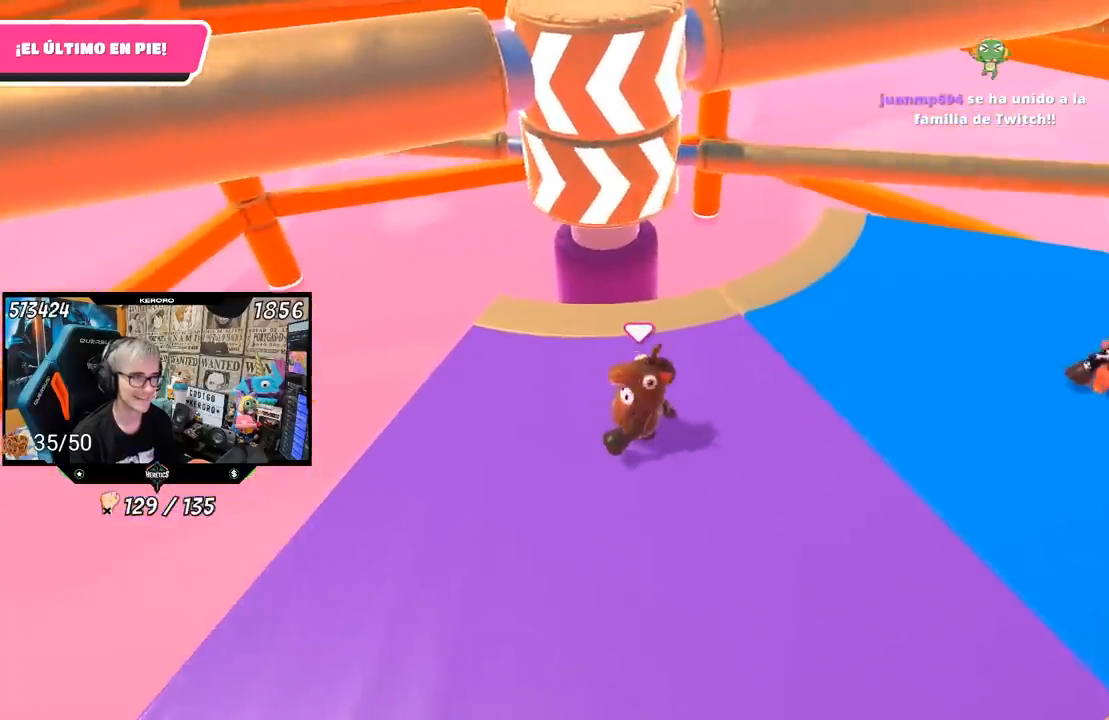
{"buttons": [], "left_stick": "left", "right_stick": "center", "events": [[17, "left_stick", "right"], [250, "CROSS", "down"], [250, "left_stick", "center"], [350, "left_stick", "left"], [450, "CROSS", "up"]]}
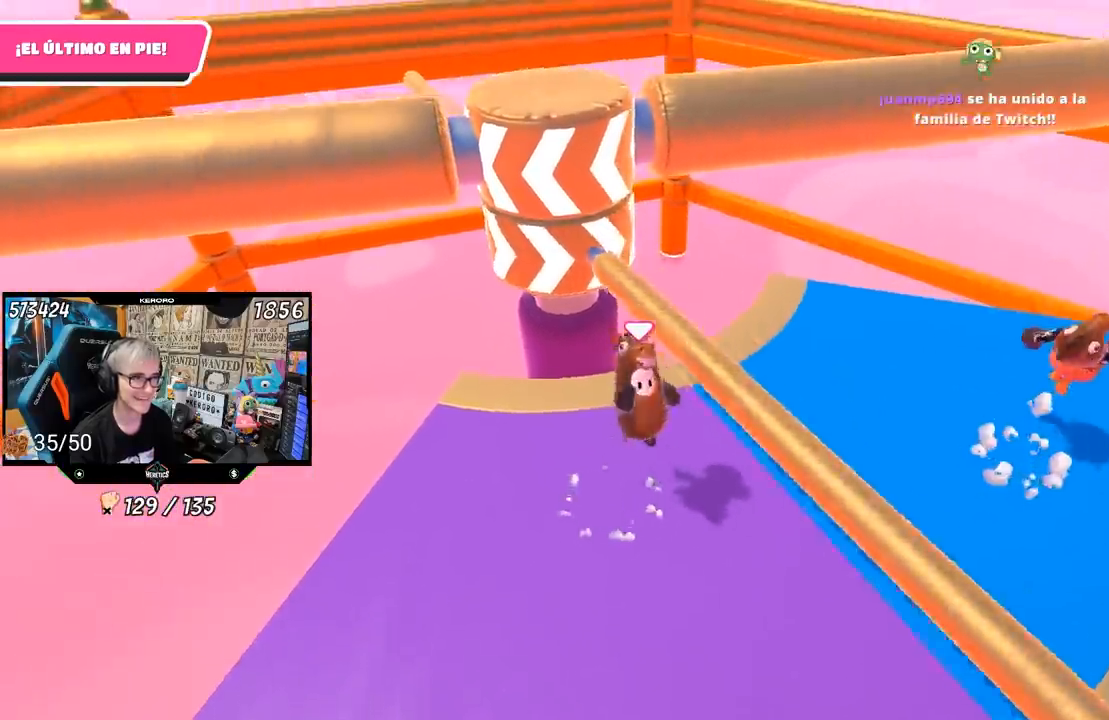
{"buttons": [], "left_stick": "left", "right_stick": "center", "events": [[50, "left_stick", "down-left"], [350, "left_stick", "center"], [500, "left_stick", "left"]]}
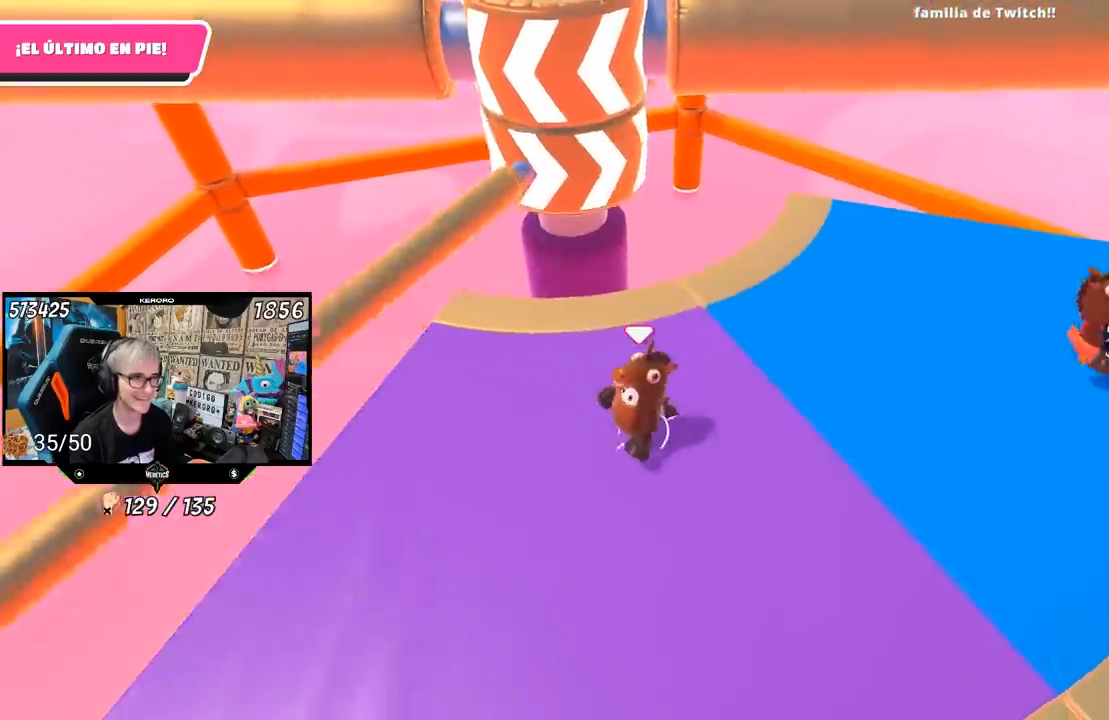
{"buttons": [], "left_stick": "center", "right_stick": "center", "events": [[150, "left_stick", "right"], [250, "left_stick", "center"], [333, "left_stick", "left"], [417, "left_stick", "center"]]}
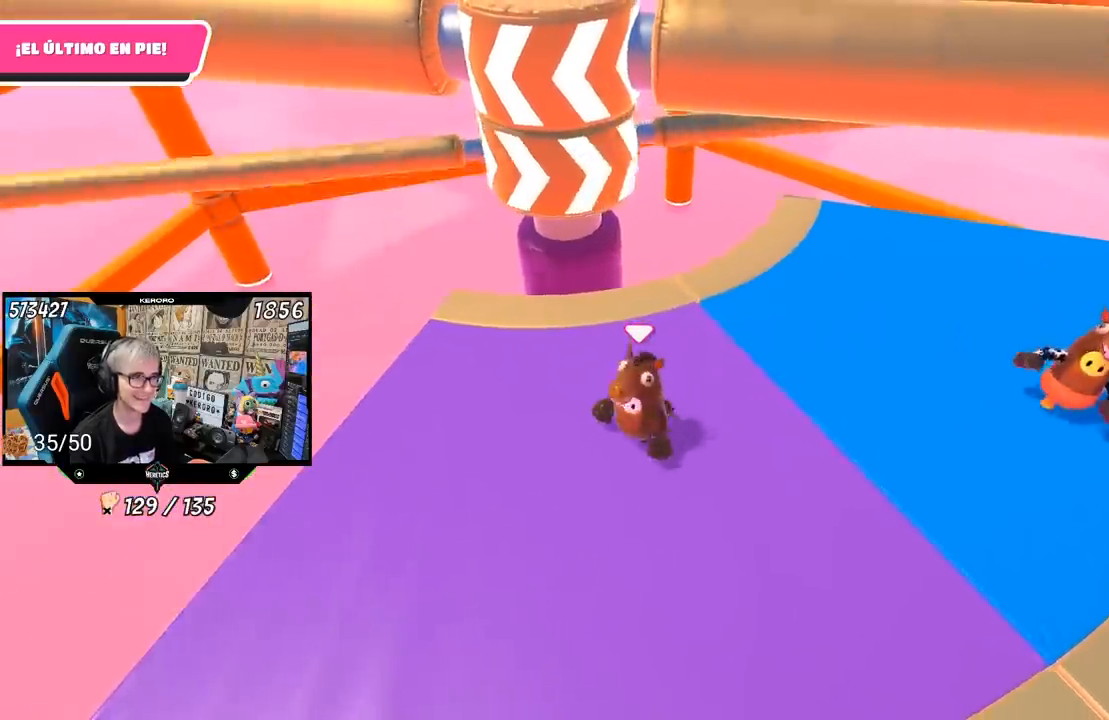
{"buttons": ["CROSS"], "left_stick": "down-left", "right_stick": "center", "events": [[283, "left_stick", "right"], [450, "CROSS", "down"], [483, "left_stick", "down-left"]]}
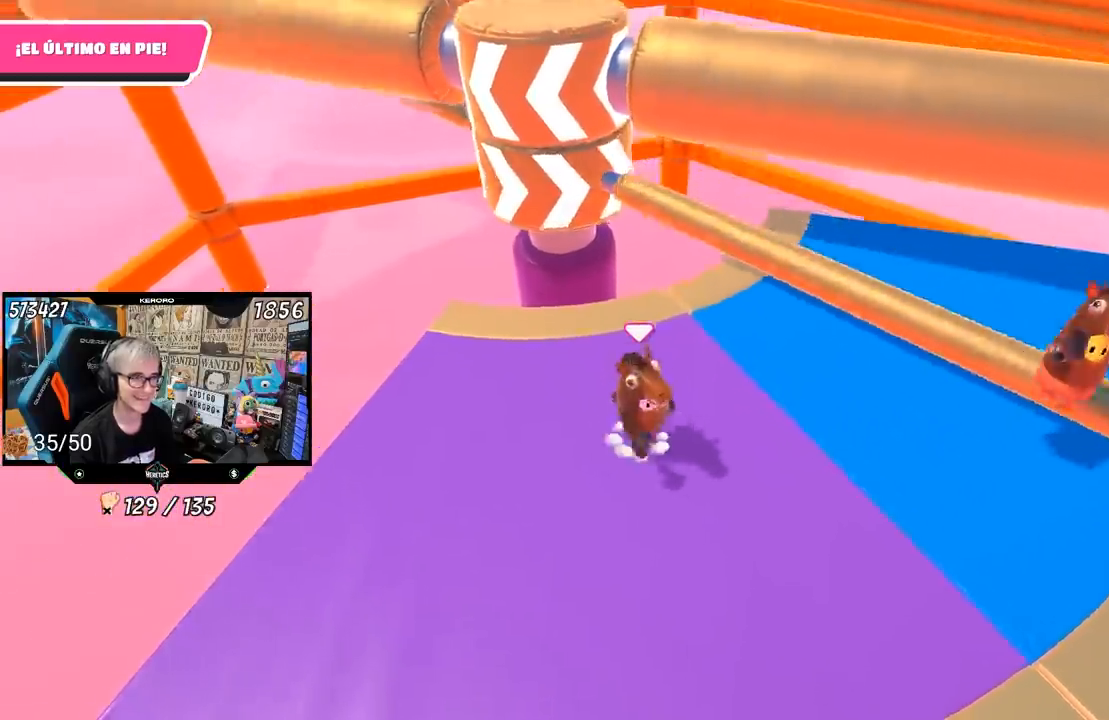
{"buttons": [], "left_stick": "left", "right_stick": "center", "events": [[117, "CROSS", "up"], [317, "left_stick", "left"]]}